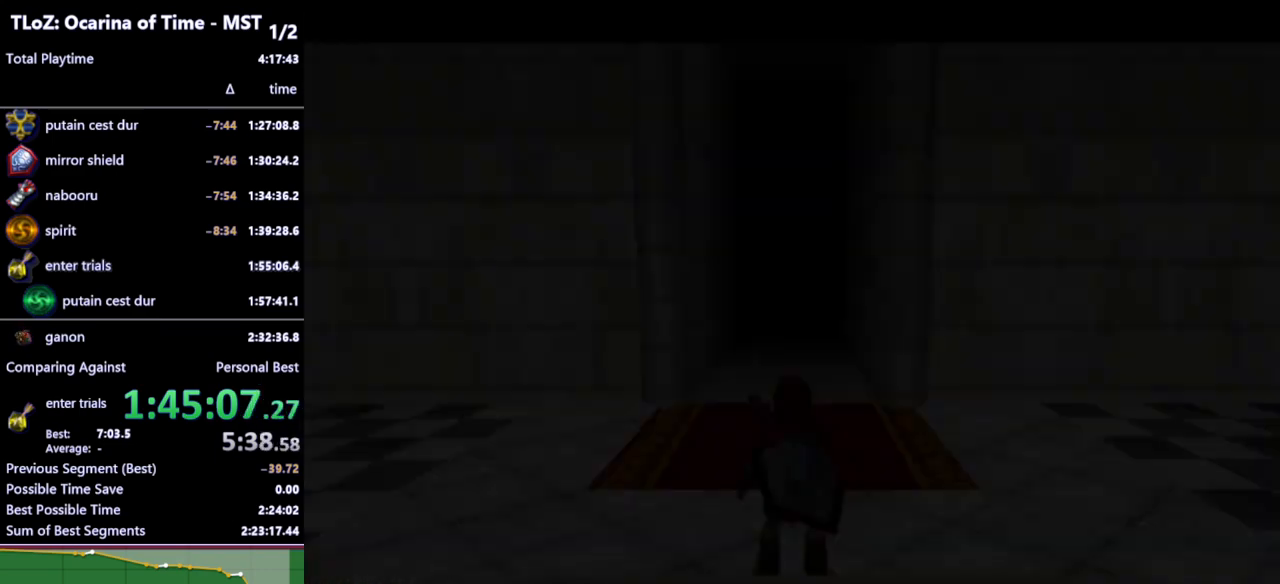
Gameplay with a controller (Nintendo layout); each line is a JSON object with the inputs held at the frame after it. "events" lists button and stick changes between this image and that frame as [ms after this image, input, new state], when the widget could be followed in between. Not read: L3 R3.
{"buttons": [], "left_stick": "down", "right_stick": "center", "events": [[433, "left_stick", "down"]]}
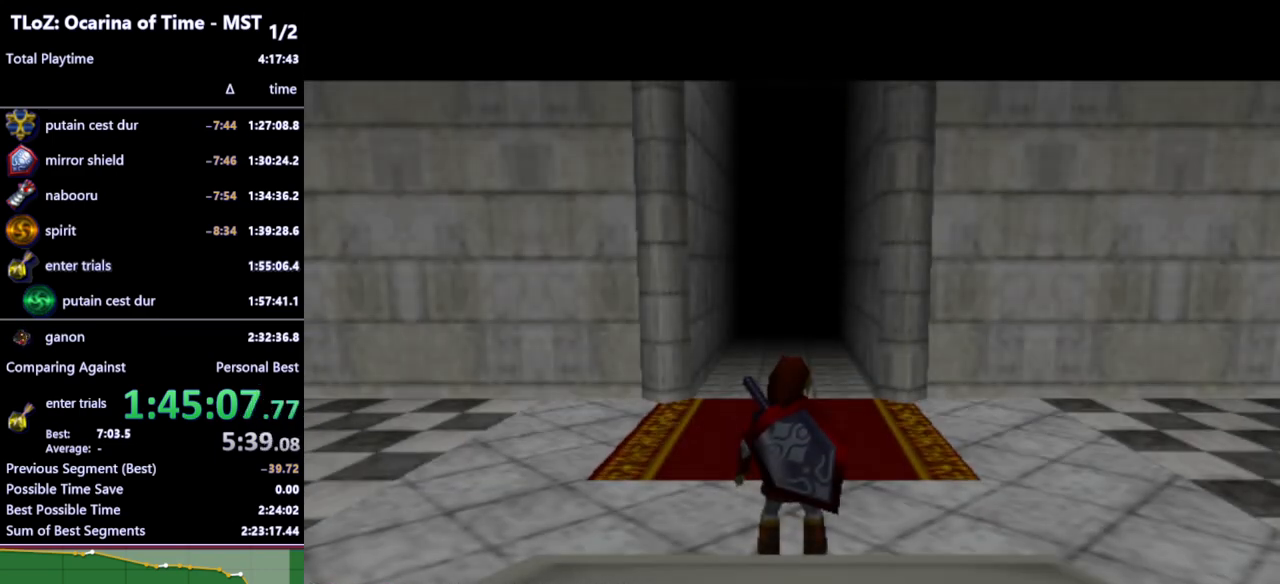
{"buttons": ["A"], "left_stick": "up", "right_stick": "center", "events": [[100, "left_stick", "center"], [167, "left_stick", "up"], [433, "A", "down"]]}
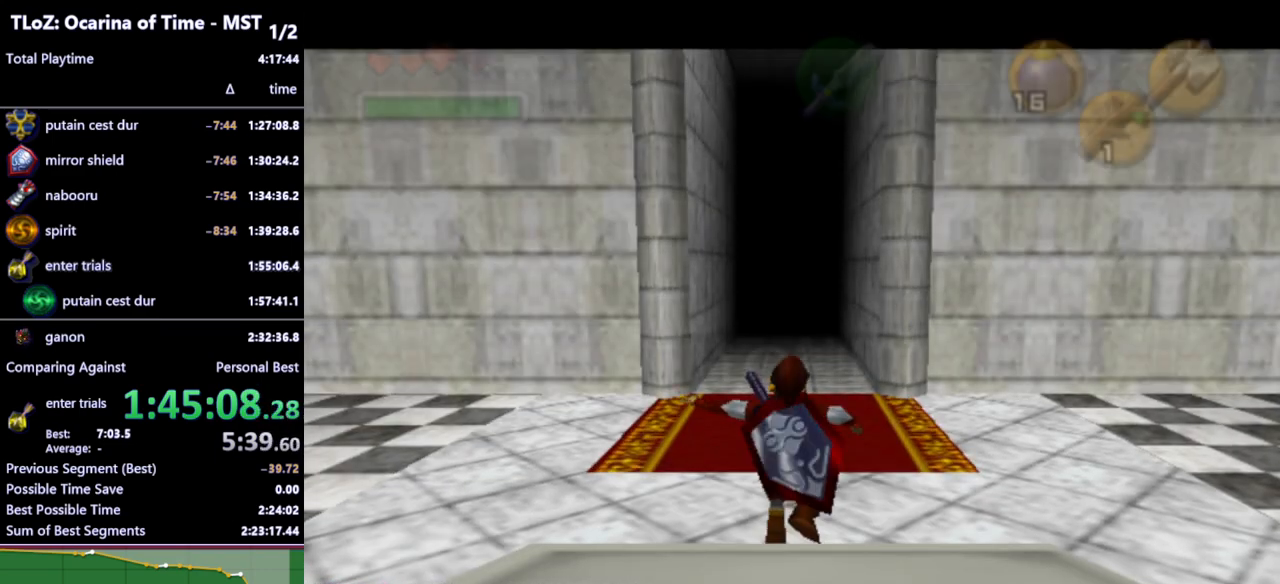
{"buttons": [], "left_stick": "up", "right_stick": "center", "events": [[67, "A", "up"]]}
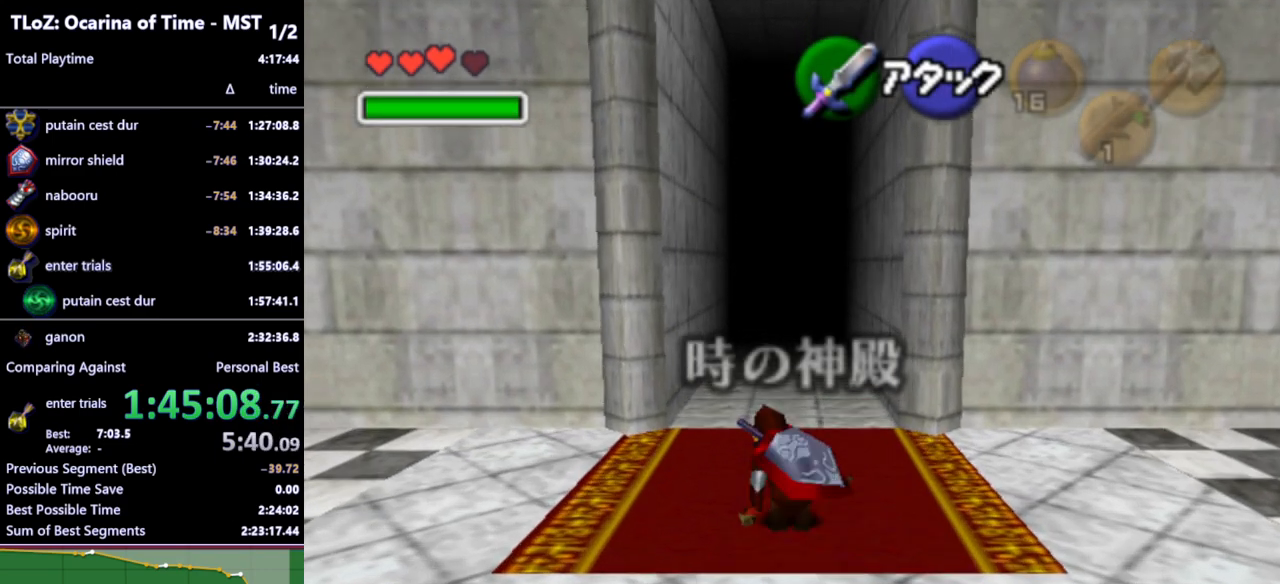
{"buttons": [], "left_stick": "up", "right_stick": "center", "events": [[200, "A", "down"], [300, "A", "up"]]}
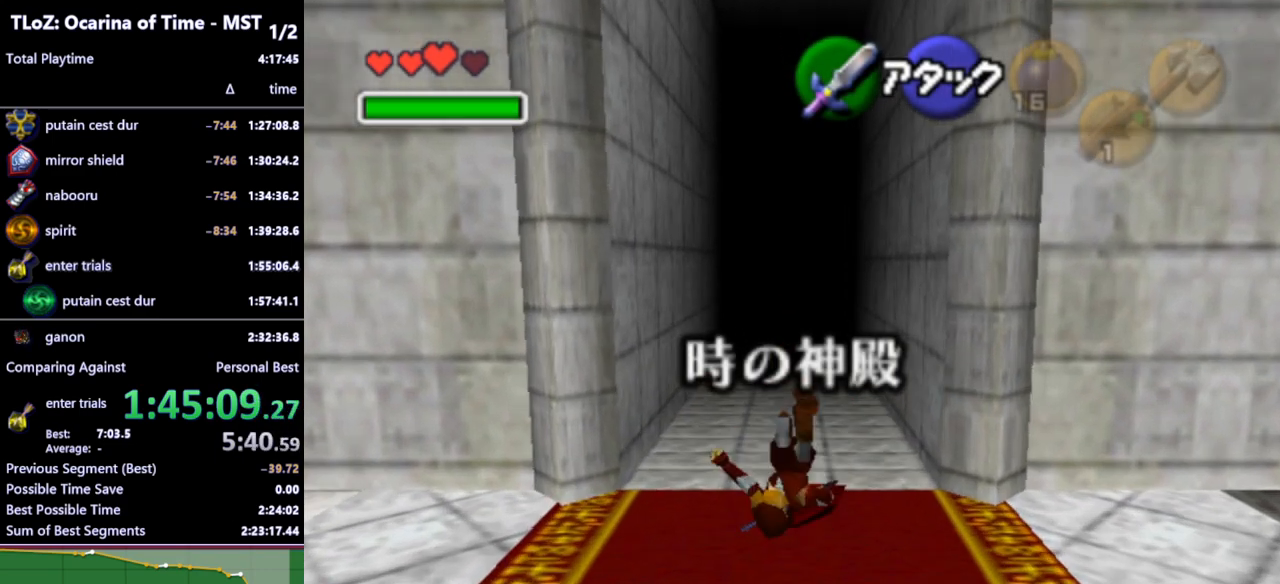
{"buttons": ["A"], "left_stick": "up", "right_stick": "center", "events": [[467, "A", "down"]]}
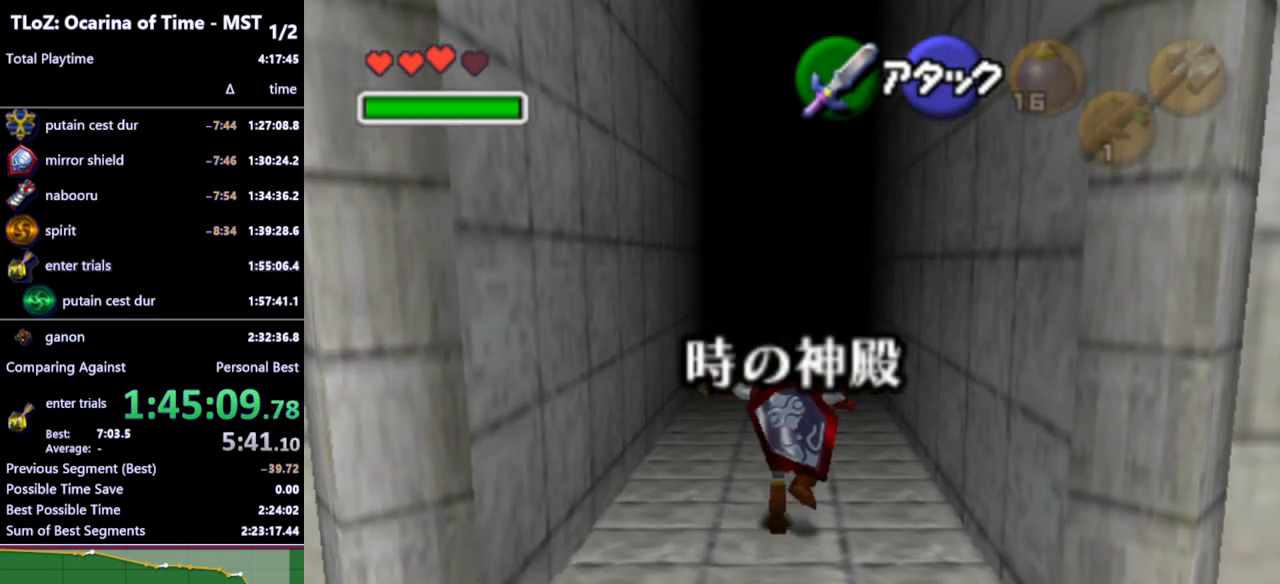
{"buttons": [], "left_stick": "up", "right_stick": "center", "events": [[33, "A", "up"]]}
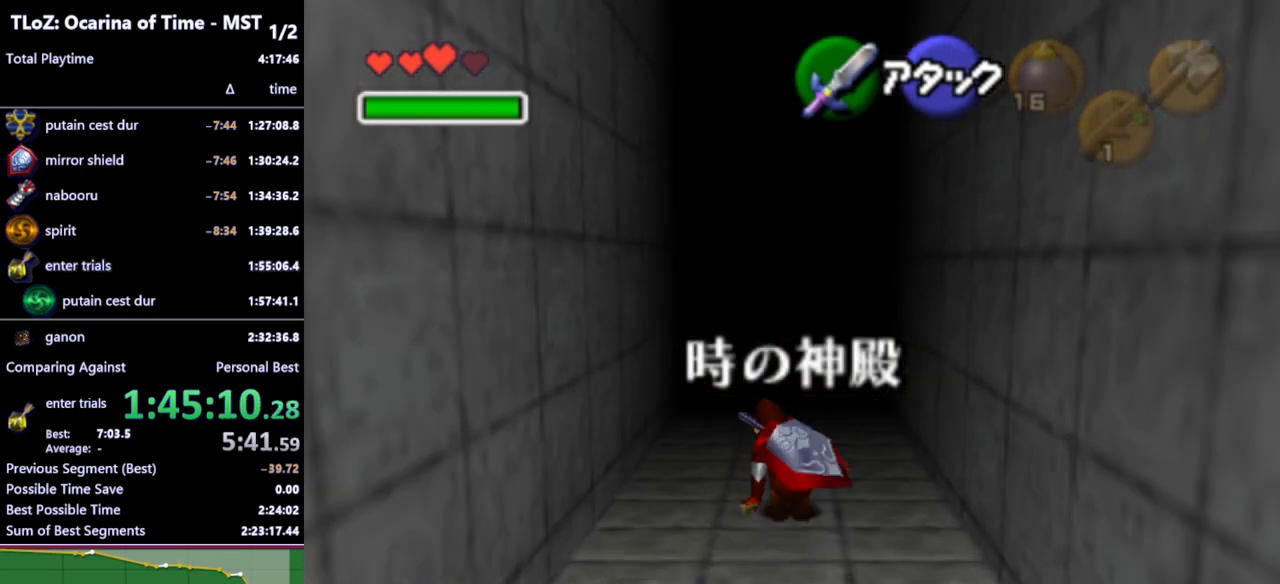
{"buttons": [], "left_stick": "up", "right_stick": "center", "events": [[133, "A", "down"], [233, "A", "up"]]}
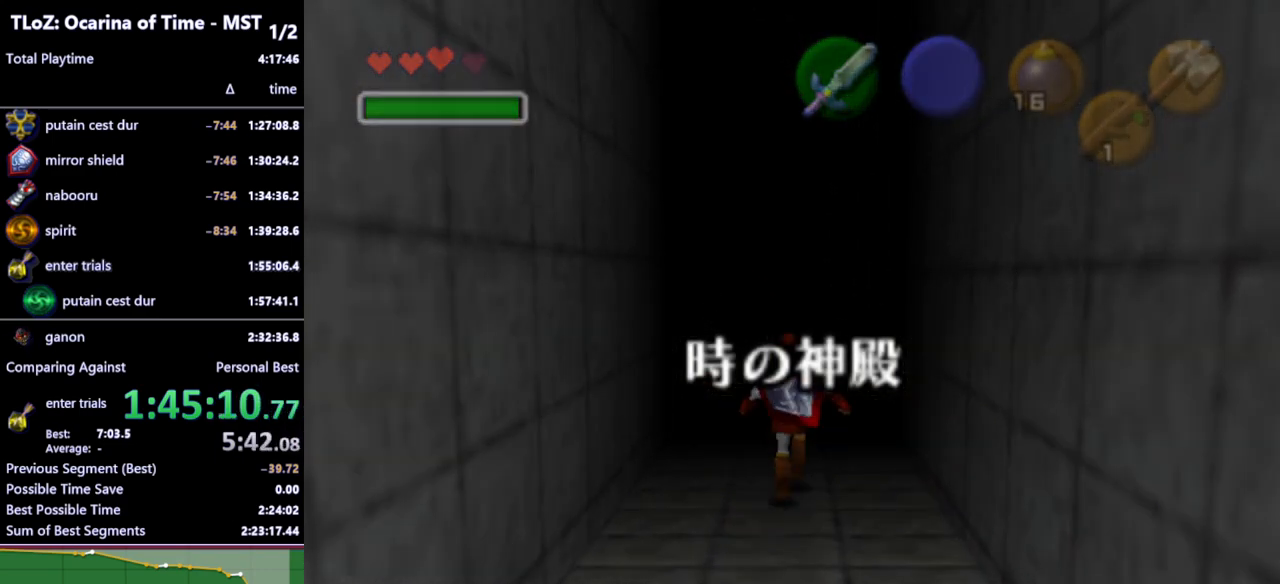
{"buttons": [], "left_stick": "down", "right_stick": "center", "events": [[300, "left_stick", "center"], [500, "left_stick", "down"]]}
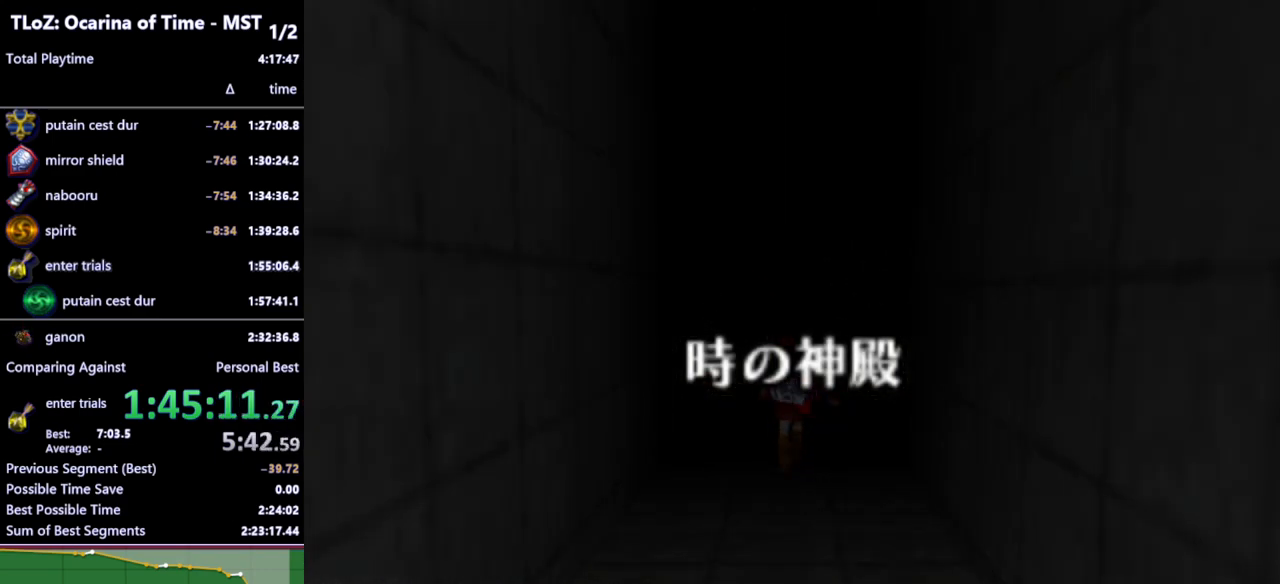
{"buttons": [], "left_stick": "down", "right_stick": "center", "events": []}
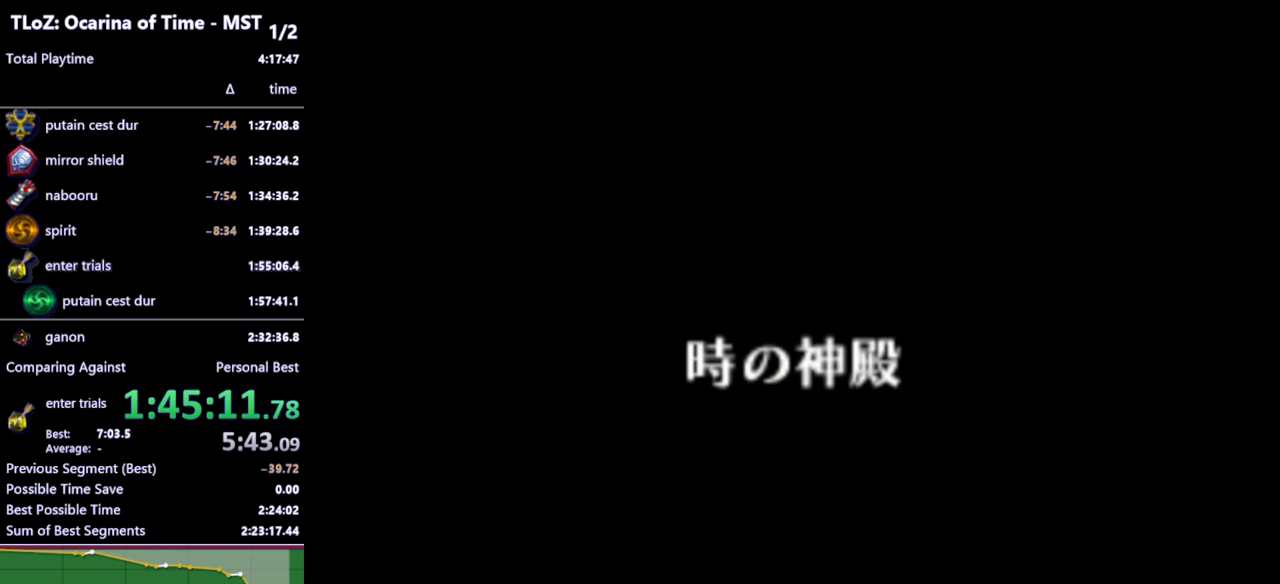
{"buttons": [], "left_stick": "down", "right_stick": "center", "events": []}
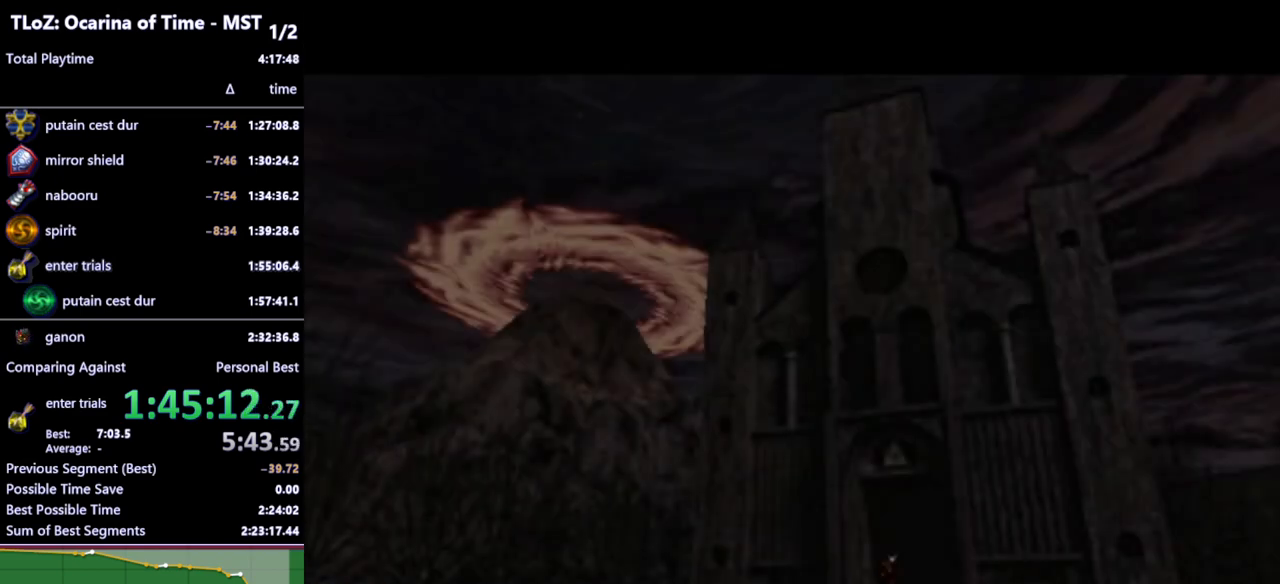
{"buttons": [], "left_stick": "down", "right_stick": "center", "events": []}
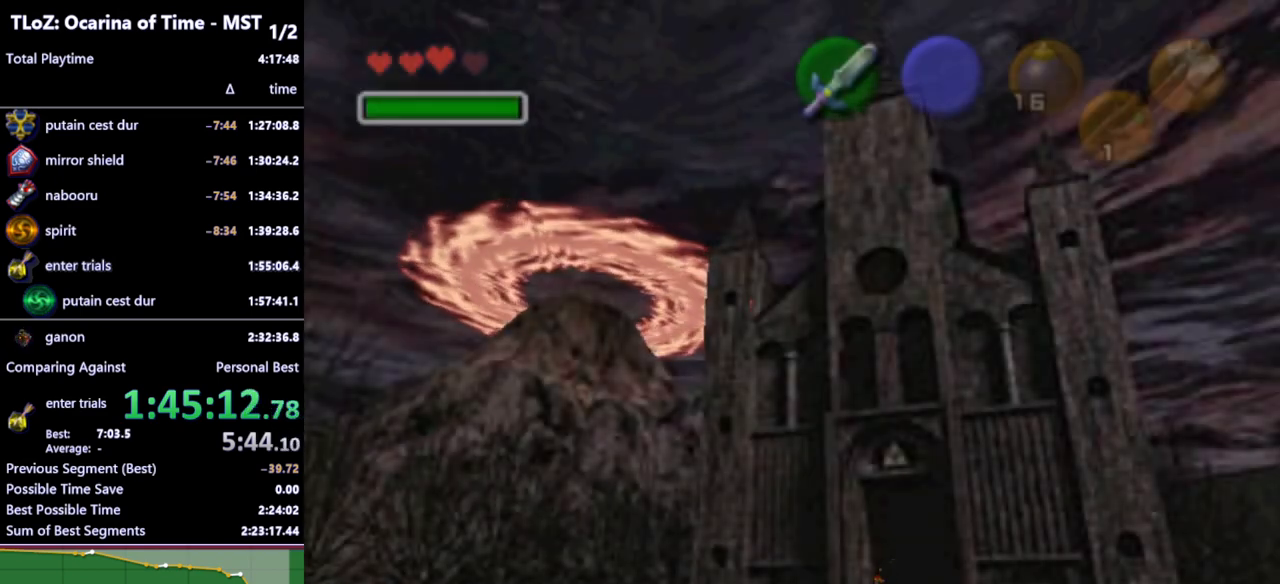
{"buttons": [], "left_stick": "down", "right_stick": "center", "events": [[133, "A", "down"], [233, "A", "up"]]}
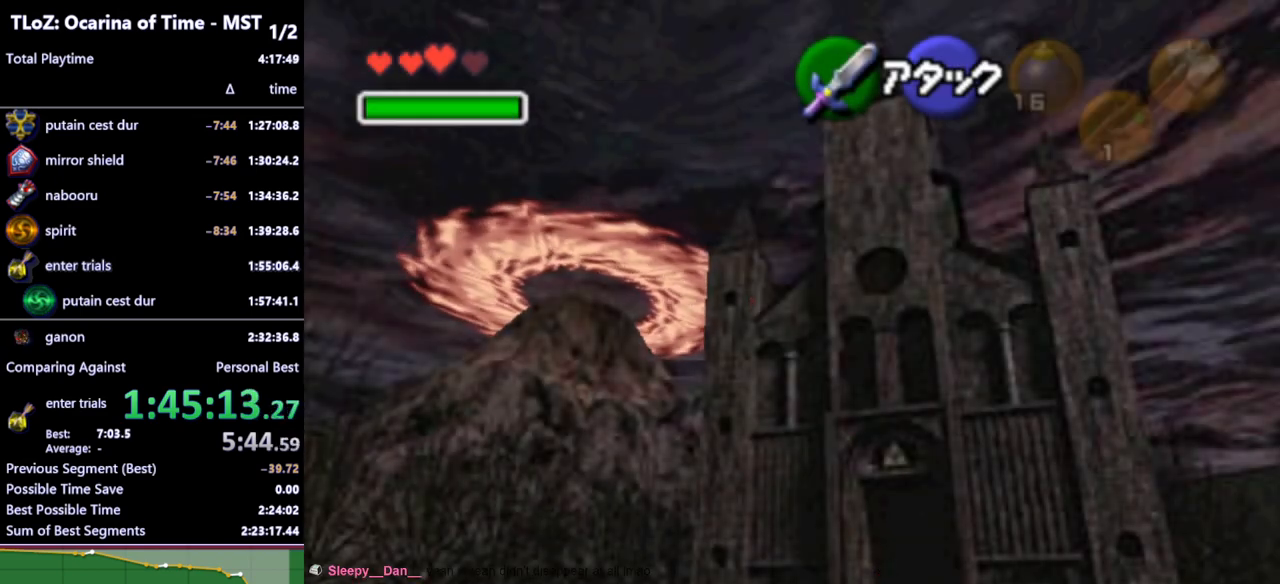
{"buttons": ["A"], "left_stick": "down", "right_stick": "center", "events": [[433, "A", "down"]]}
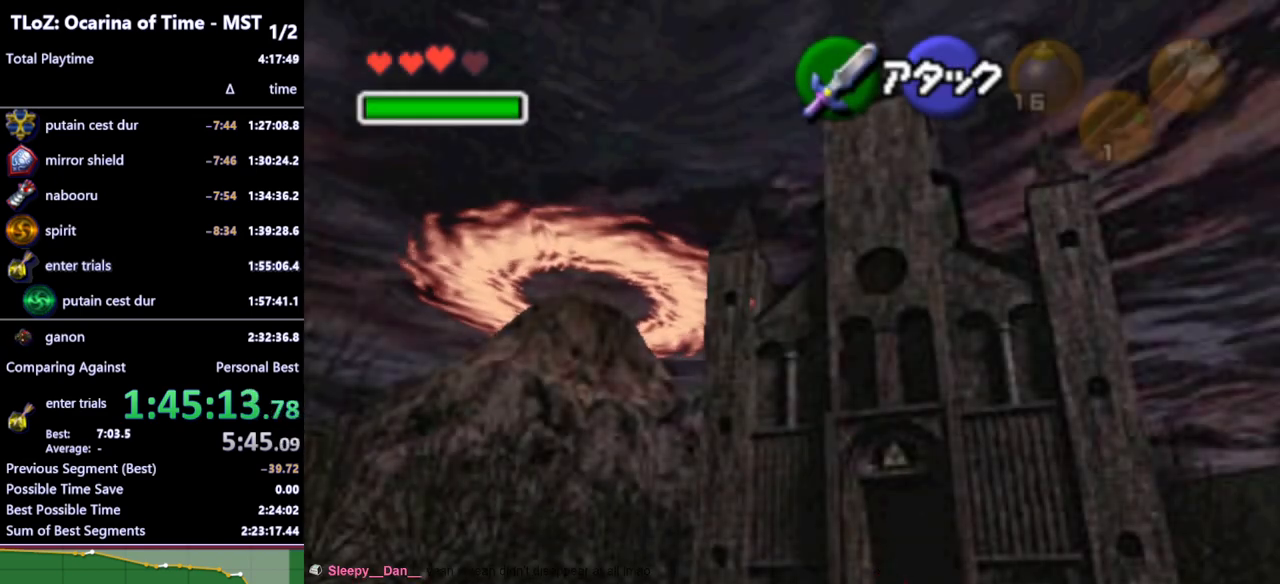
{"buttons": [], "left_stick": "down", "right_stick": "center", "events": [[33, "A", "up"]]}
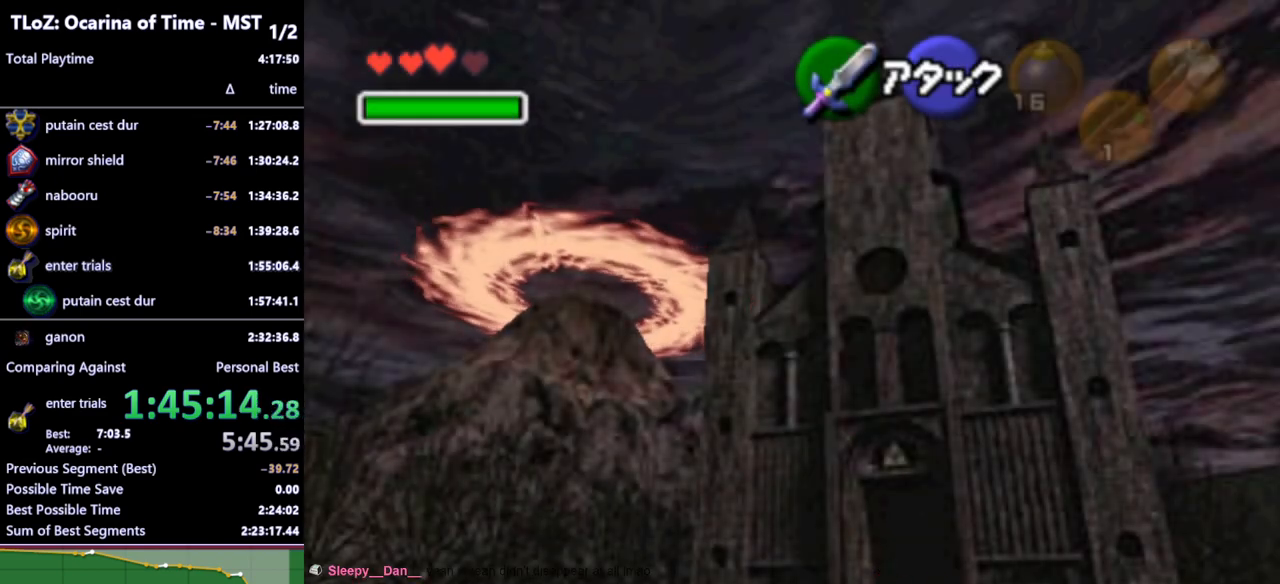
{"buttons": [], "left_stick": "down", "right_stick": "center", "events": [[167, "A", "down"], [267, "A", "up"]]}
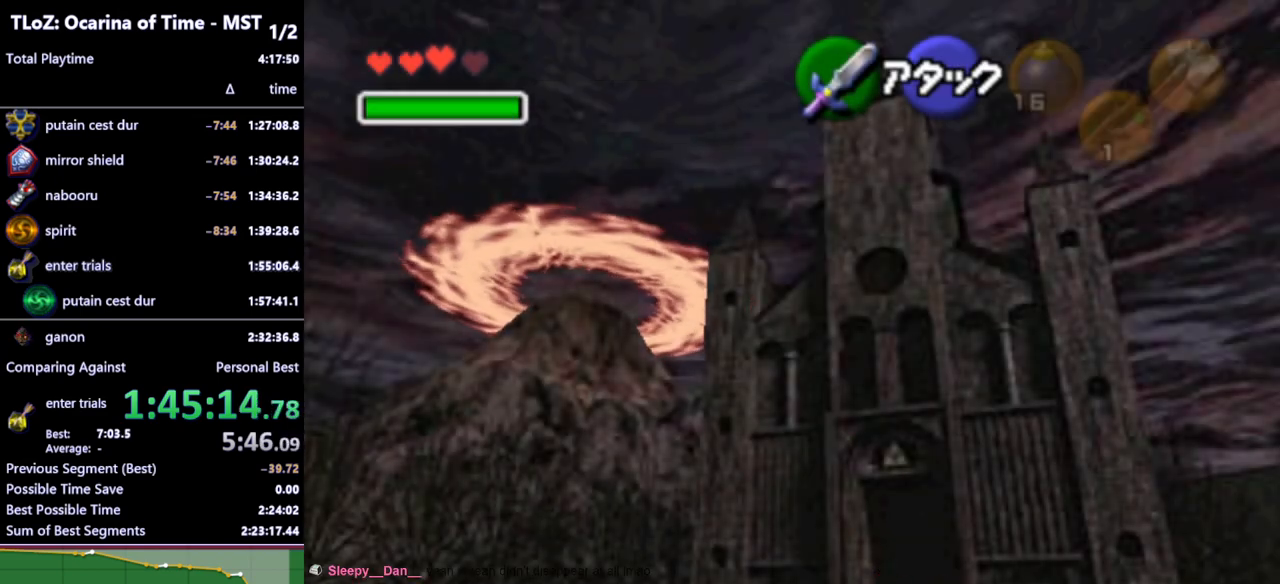
{"buttons": ["A"], "left_stick": "down-right", "right_stick": "center", "events": [[133, "left_stick", "down-right"], [433, "A", "down"]]}
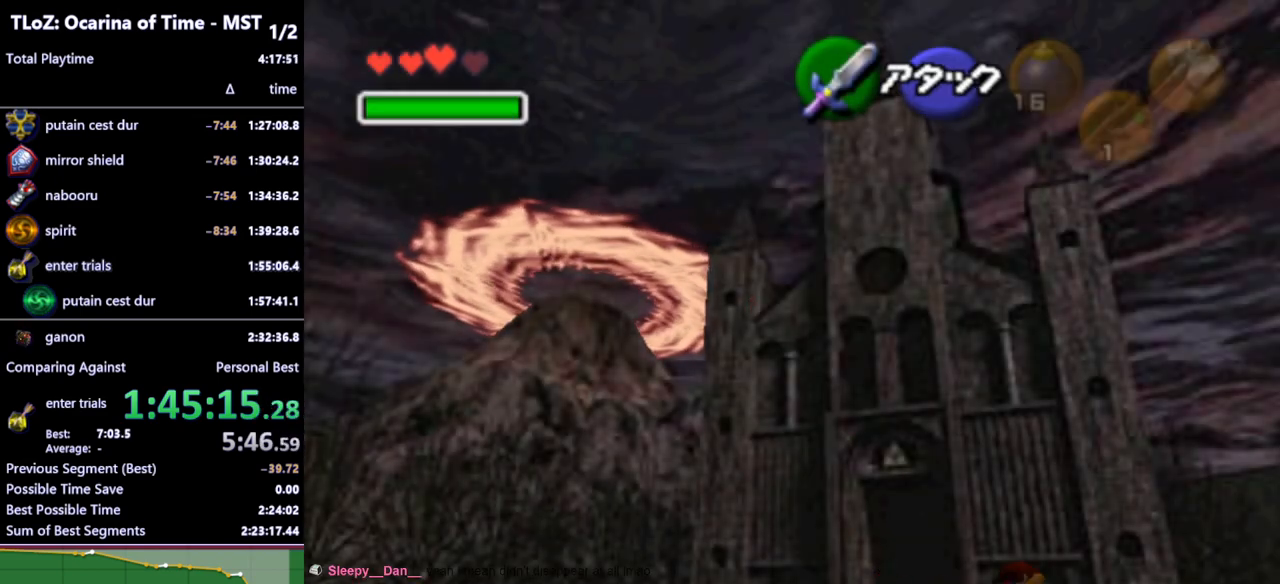
{"buttons": [], "left_stick": "down-right", "right_stick": "center", "events": [[33, "A", "up"]]}
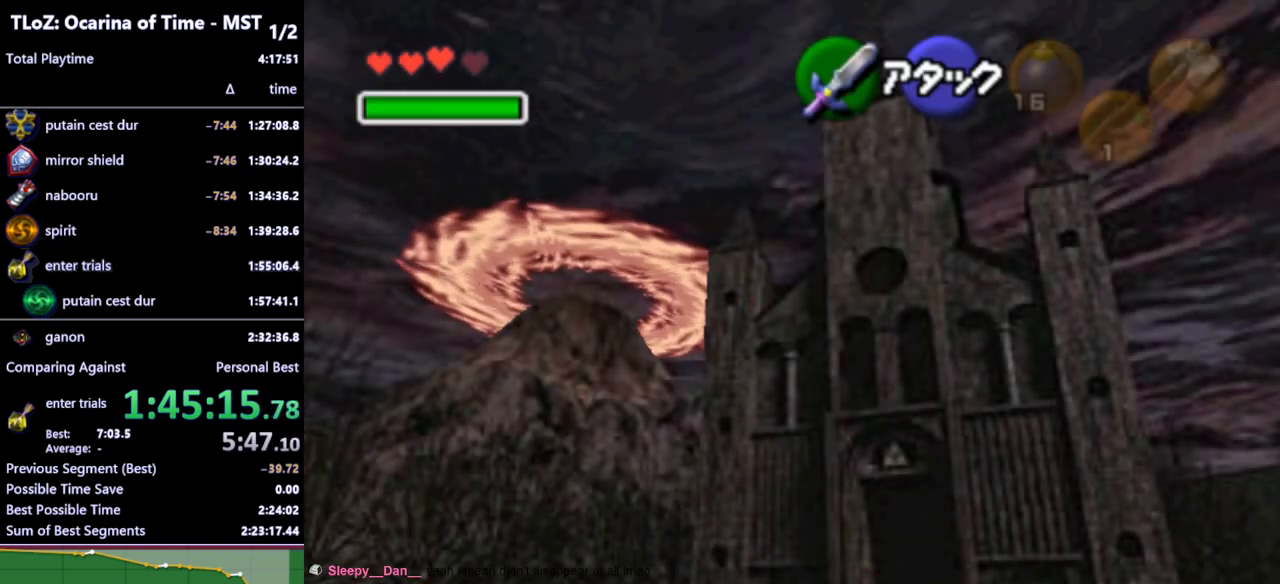
{"buttons": [], "left_stick": "down-right", "right_stick": "center", "events": [[233, "A", "down"], [333, "A", "up"]]}